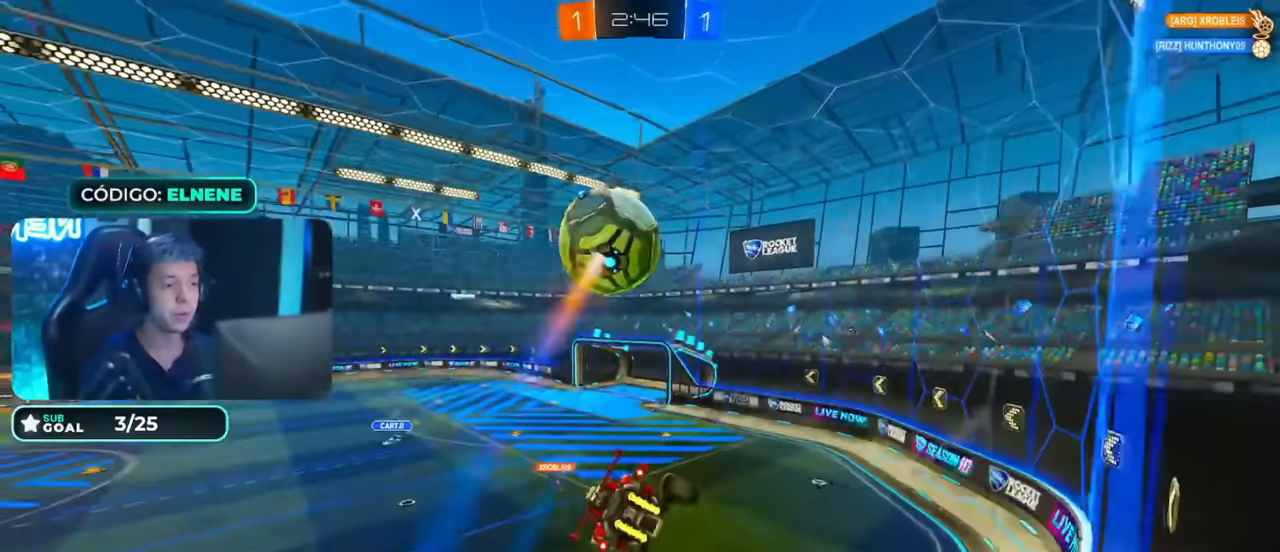
Gameplay with a controller (PlayStation layout); each line is a JSON object with the inputs held at the frame after it (dt_ms = milliseconds from this image to that frame). "events" lists button and stick changes between this image and that frame as [ms after this image, input, new state], when the widget could be followed in between.
{"dt_ms": 1000, "buttons": ["CIRCLE", "R2"], "left_stick": "down-left", "right_stick": "center", "events": [[33, "L2", "up"], [133, "L2", "down"], [183, "CIRCLE", "down"], [183, "L2", "up"], [217, "left_stick", "up-left"], [233, "CROSS", "down"], [333, "left_stick", "down-right"], [383, "CROSS", "up"], [433, "CIRCLE", "up"], [567, "left_stick", "up-left"], [733, "left_stick", "down-left"], [767, "CIRCLE", "down"]]}
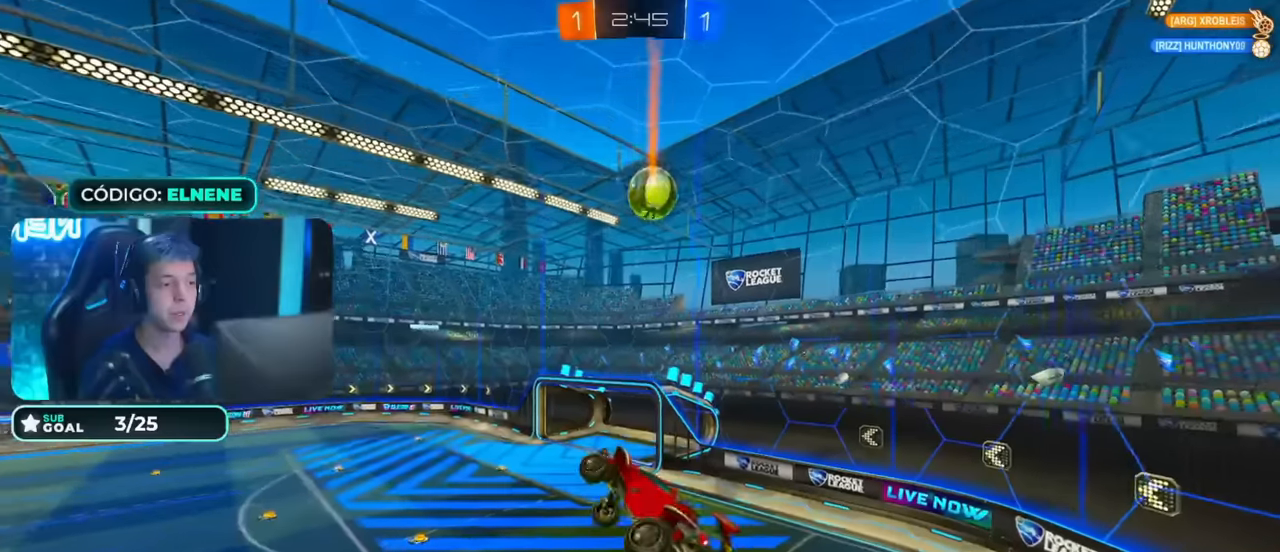
{"dt_ms": 500, "buttons": ["CIRCLE", "L2", "R2"], "left_stick": "down-right", "right_stick": "center", "events": [[284, "left_stick", "down-right"], [334, "L2", "down"]]}
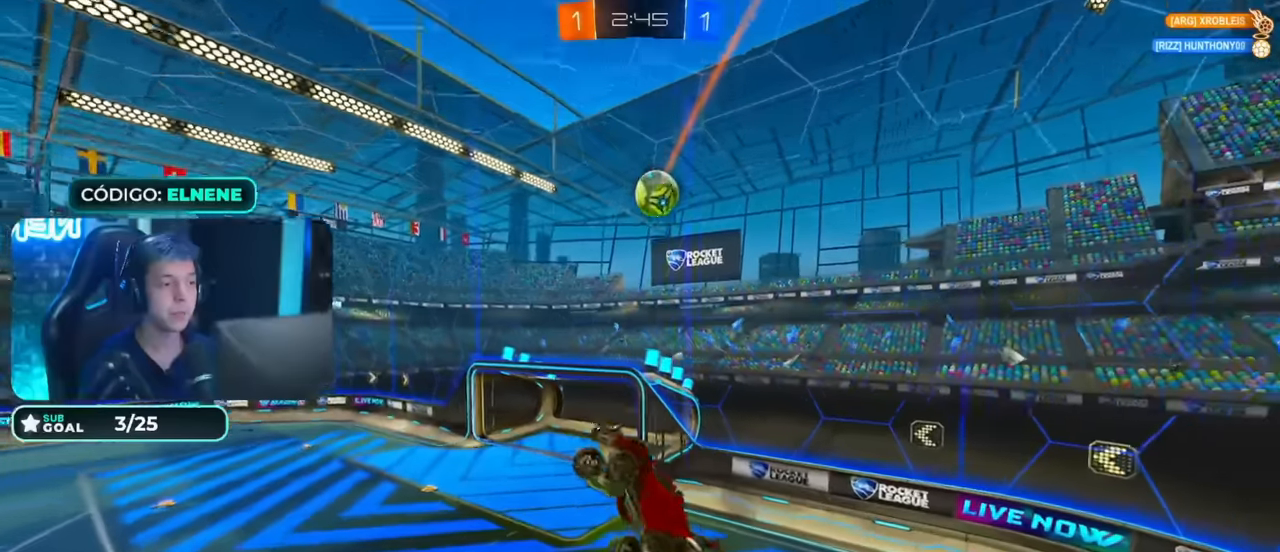
{"dt_ms": 500, "buttons": ["CIRCLE", "L2", "R2"], "left_stick": "right", "right_stick": "center", "events": [[17, "left_stick", "right"], [134, "left_stick", "down-right"], [334, "left_stick", "right"]]}
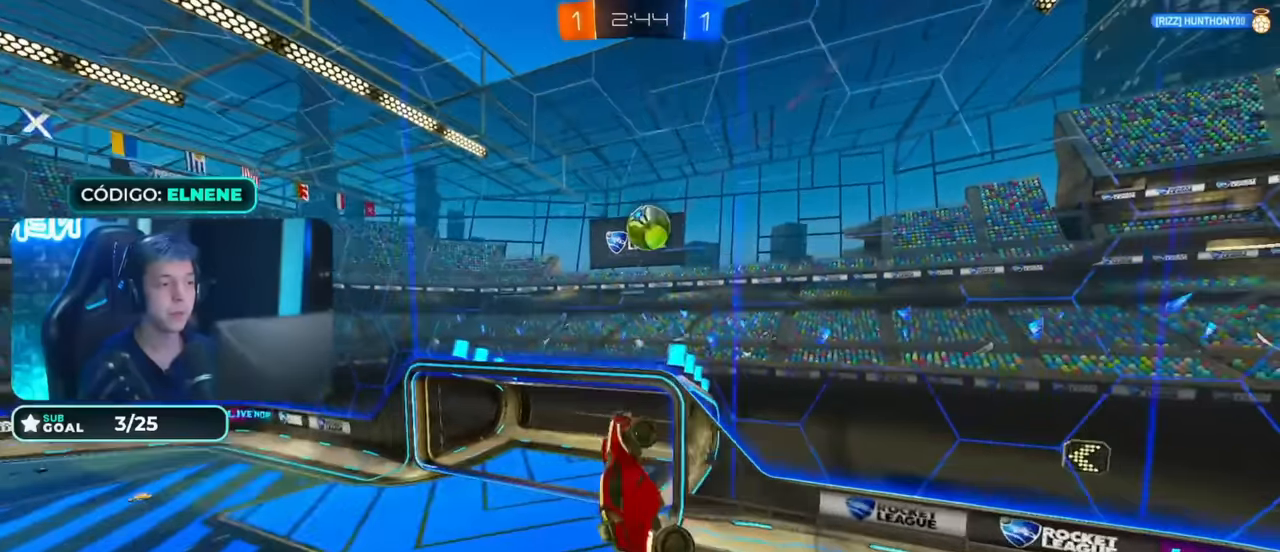
{"dt_ms": 500, "buttons": ["CIRCLE", "R2"], "left_stick": "down-right", "right_stick": "center", "events": [[34, "CIRCLE", "up"], [134, "CIRCLE", "down"], [234, "L2", "up"], [284, "CIRCLE", "up"], [417, "left_stick", "down-right"], [484, "CIRCLE", "down"]]}
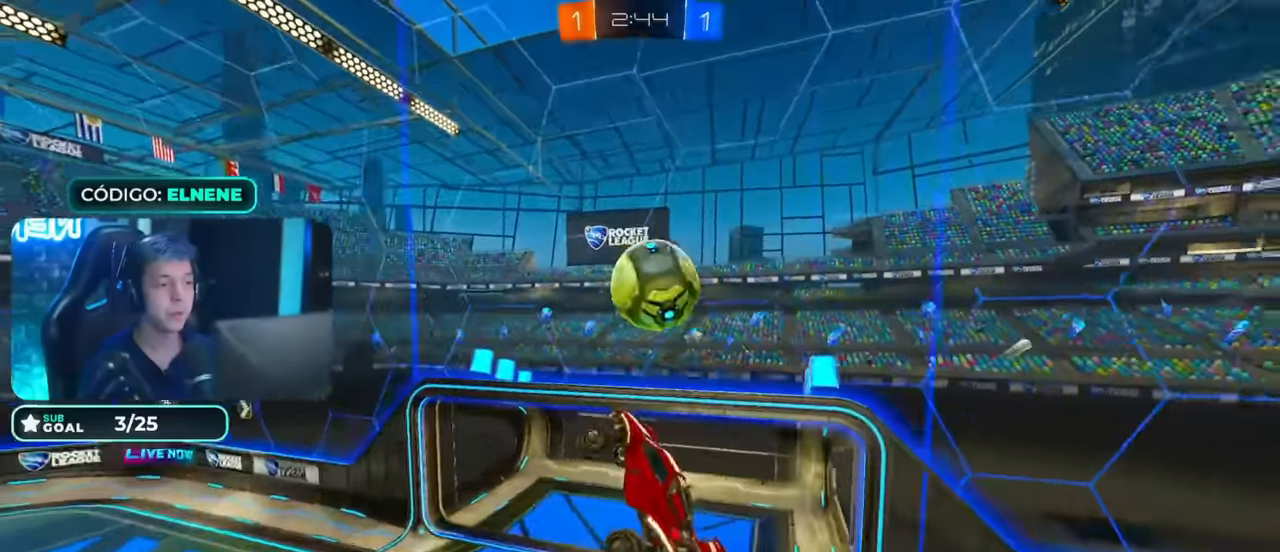
{"dt_ms": 500, "buttons": ["R2"], "left_stick": "down-right", "right_stick": "center", "events": [[34, "TRIANGLE", "down"], [84, "CROSS", "down"], [84, "left_stick", "up-left"], [184, "CROSS", "up"], [184, "TRIANGLE", "up"], [284, "CIRCLE", "up"], [284, "left_stick", "down-right"], [384, "TRIANGLE", "down"], [434, "TRIANGLE", "up"]]}